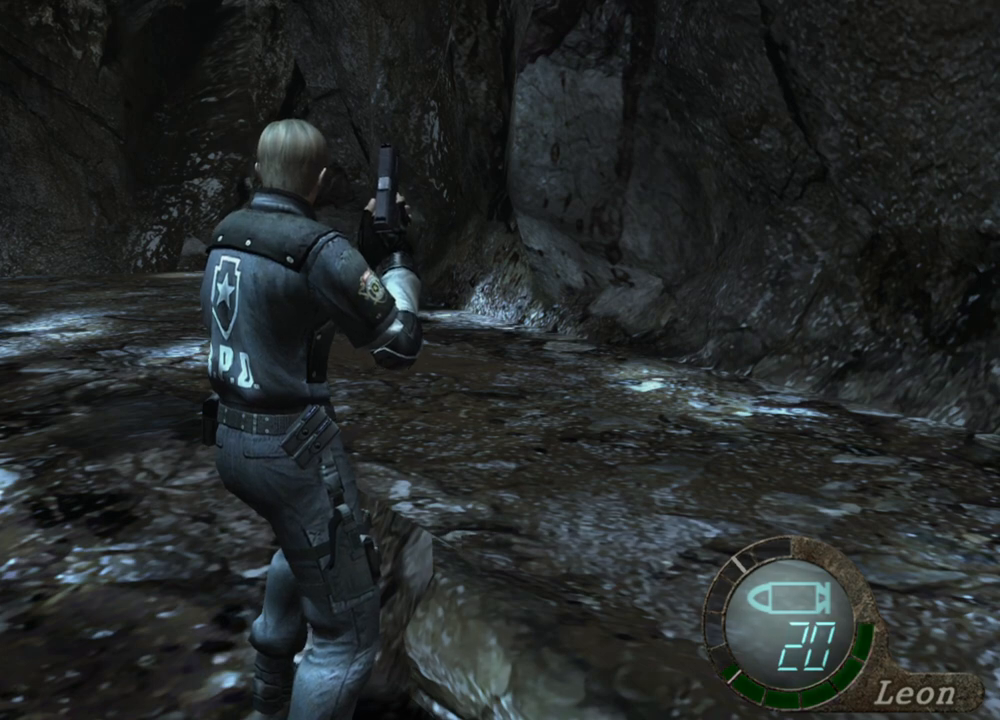
Gameplay with keyboard and mouse; each line is a JSON object with the keys and mouse buttons held at the frame after it. "events" lists presses ("down") and releases ("up") of "1", "2", "3", "4", "5", "a", "alt", "b", "c", "ctrl", "d", "e", "f", "g", "q", "r", "s", "shift", "space", "t", "tab", "tilde", "v", "w", "x", "z", "mouse_left", "mouse_wheel", "mouse_right", "mouse_mb4" and "mouse_mb5" between this image and that frame as [ms after this image, input, new state], when the widget could be followed in between. "mouse_left", "mouse_wheel", "mouse_right", "mouse_mb4", "mouse_mb5" = the "left", "wheel", "right", "mb4", "mb5" buttons of the "mouse" list. No other keys are recorded. "wheel" means that the mouse wheel is clicked or scrolled. Mouse movement is not recorded.
{"keys": [], "mouse": [], "events": [[33, "s", "down"], [33, "shift", "down"], [333, "shift", "up"], [367, "s", "up"]]}
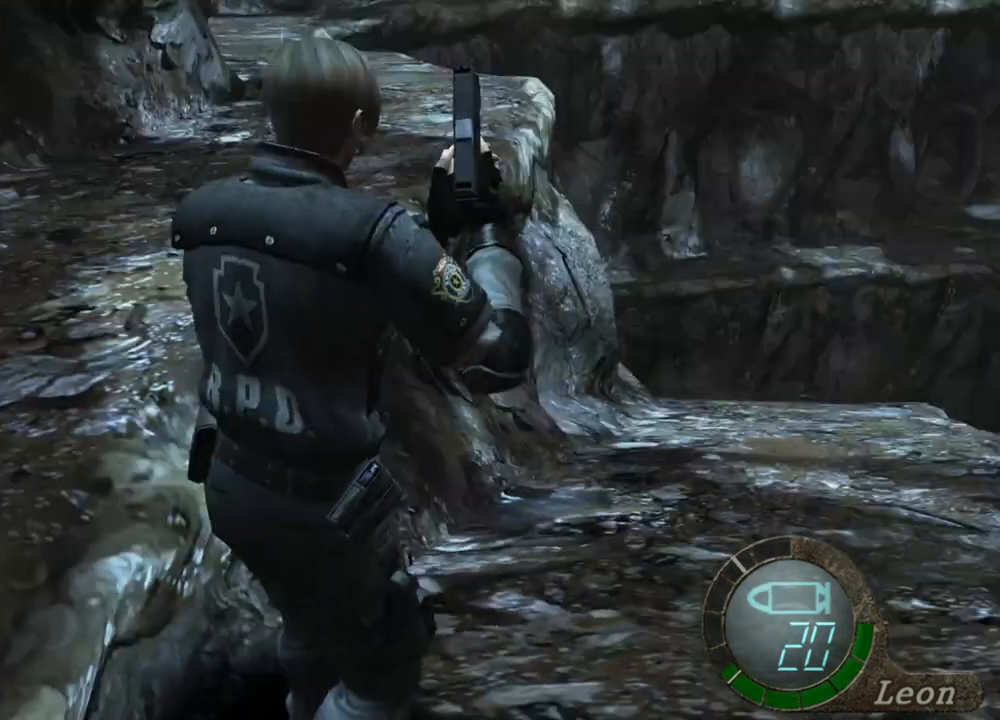
{"keys": [], "mouse": [], "events": []}
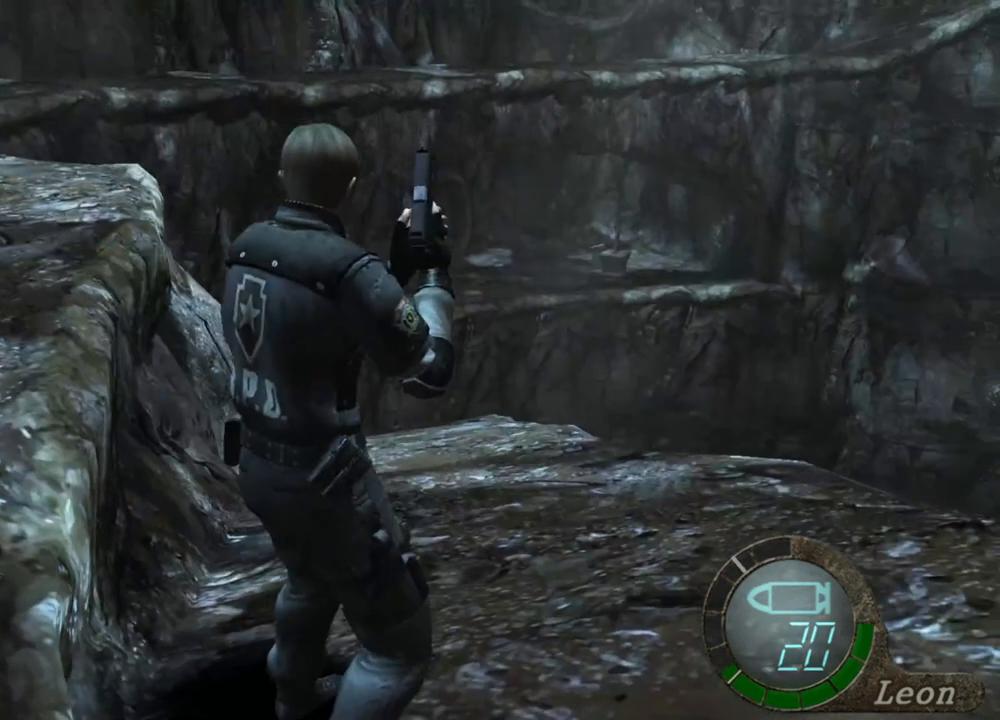
{"keys": [], "mouse": [], "events": []}
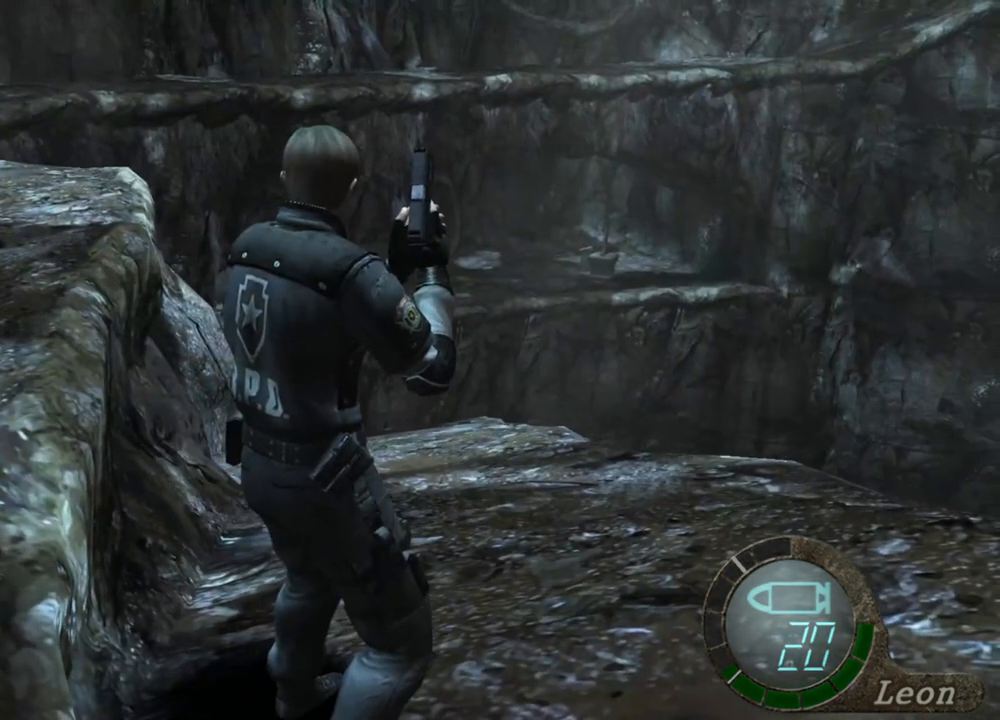
{"keys": [], "mouse": [], "events": []}
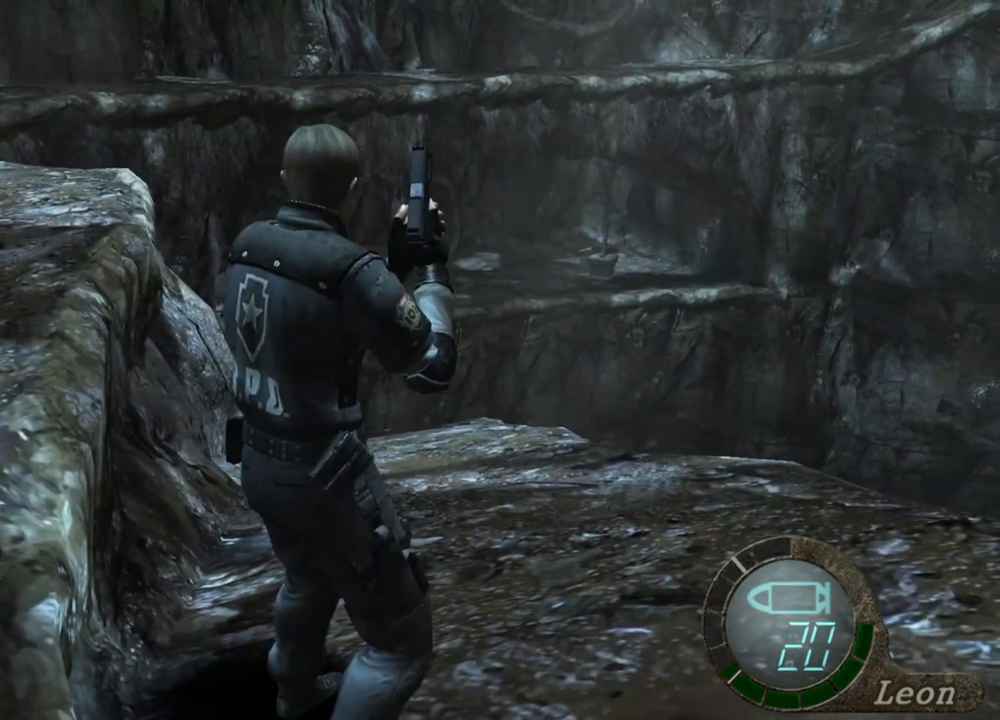
{"keys": [], "mouse": [], "events": []}
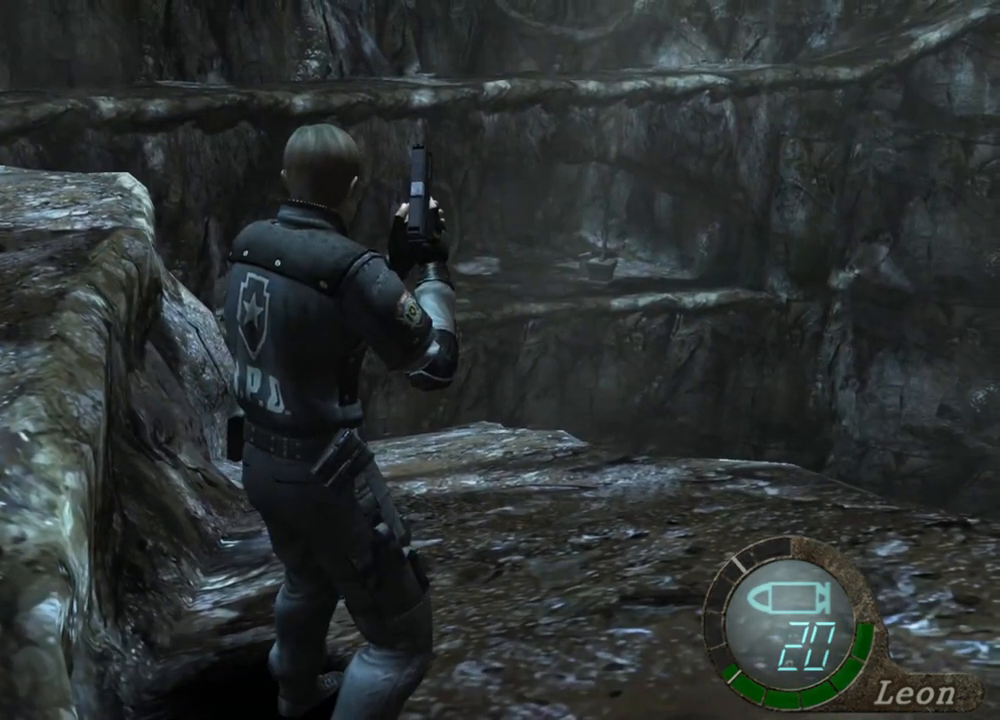
{"keys": [], "mouse": [], "events": []}
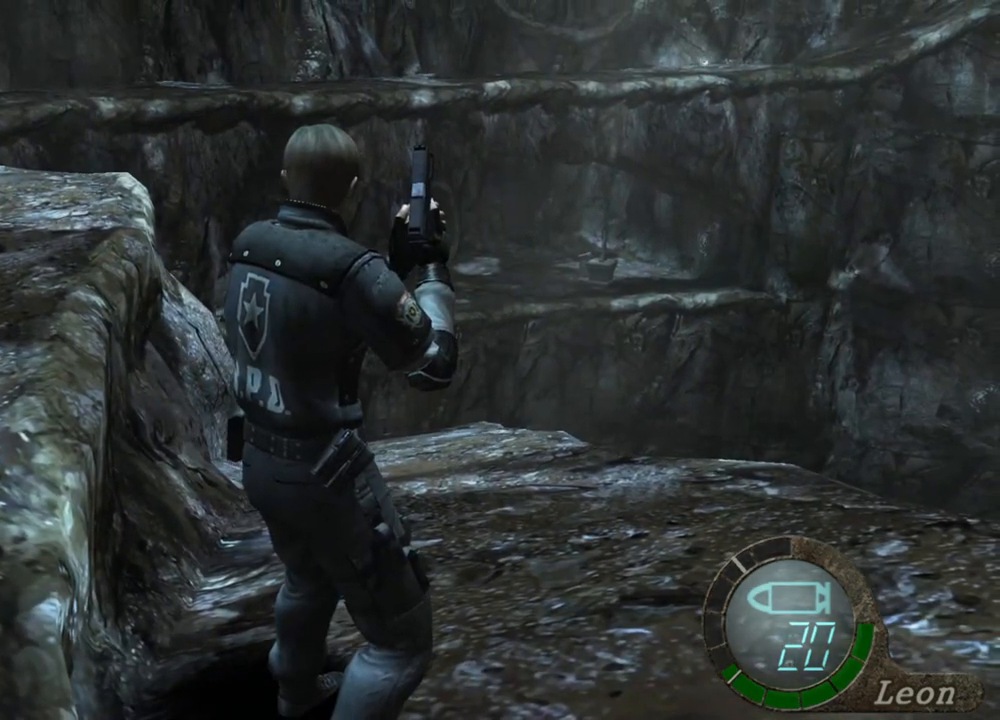
{"keys": ["shift", "w"], "mouse": [], "events": [[467, "shift", "down"], [467, "w", "down"]]}
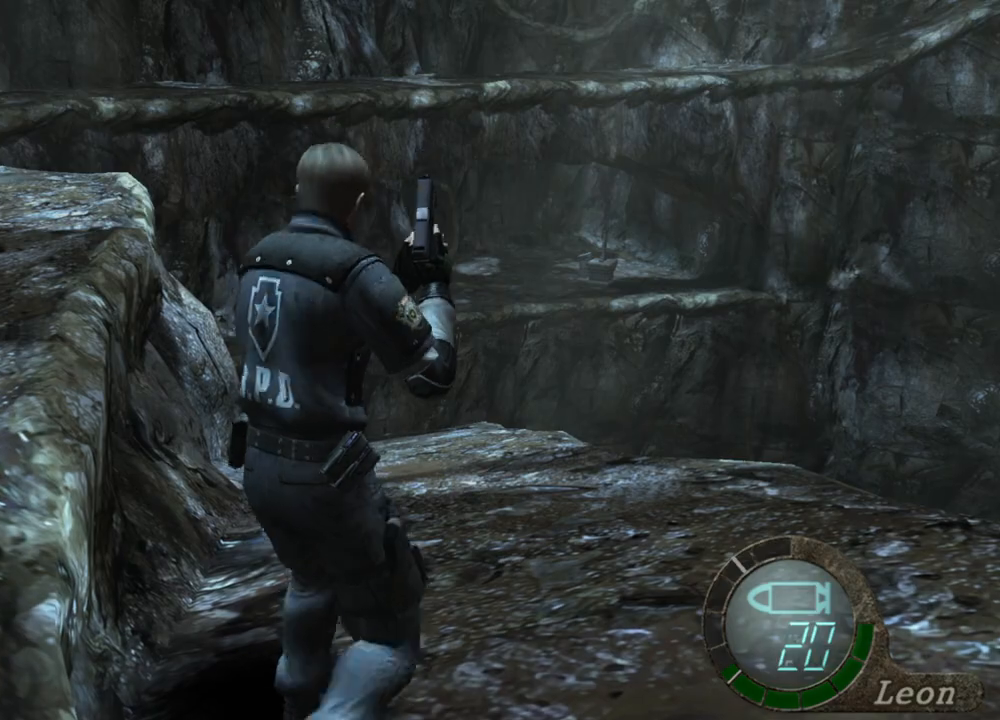
{"keys": ["a", "shift", "w"], "mouse": [], "events": [[267, "a", "down"], [433, "a", "up"], [467, "a", "down"]]}
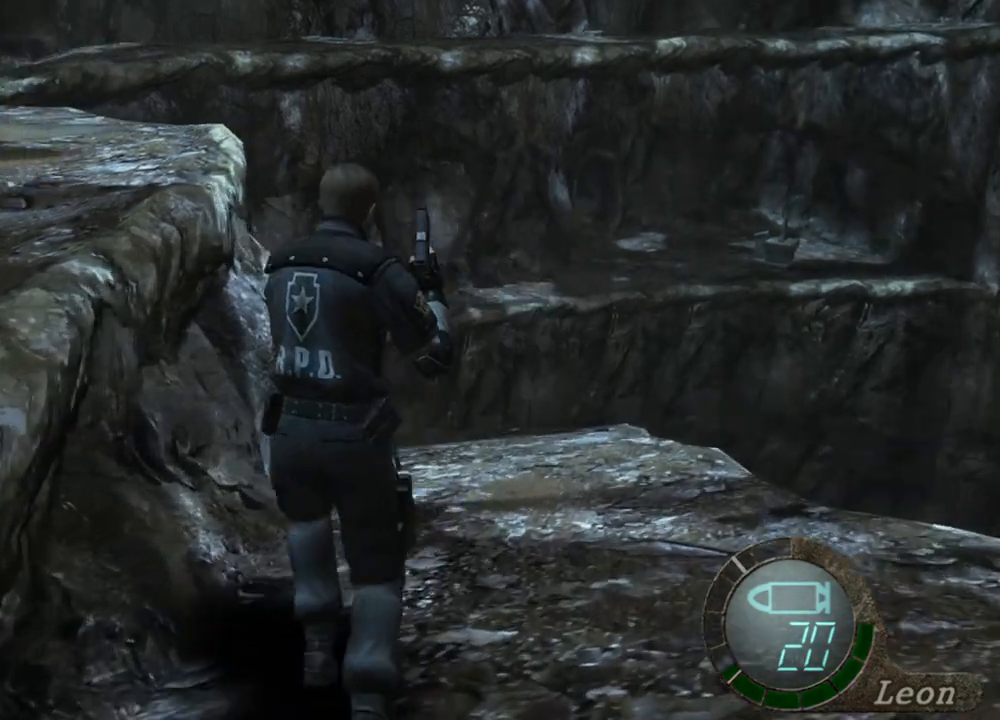
{"keys": ["shift", "w"], "mouse": [], "events": [[133, "a", "up"], [200, "e", "down"], [333, "e", "up"], [400, "e", "down"], [500, "e", "up"]]}
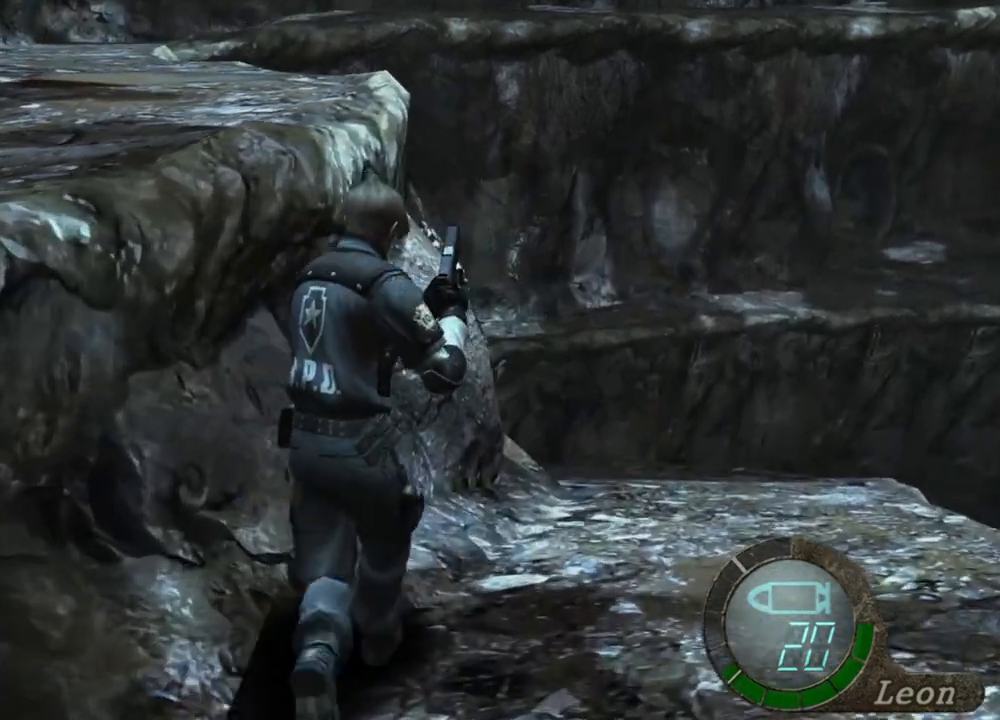
{"keys": ["e", "shift", "w"], "mouse": [], "events": [[33, "e", "down"], [133, "e", "up"], [200, "e", "down"], [333, "e", "up"], [433, "e", "down"]]}
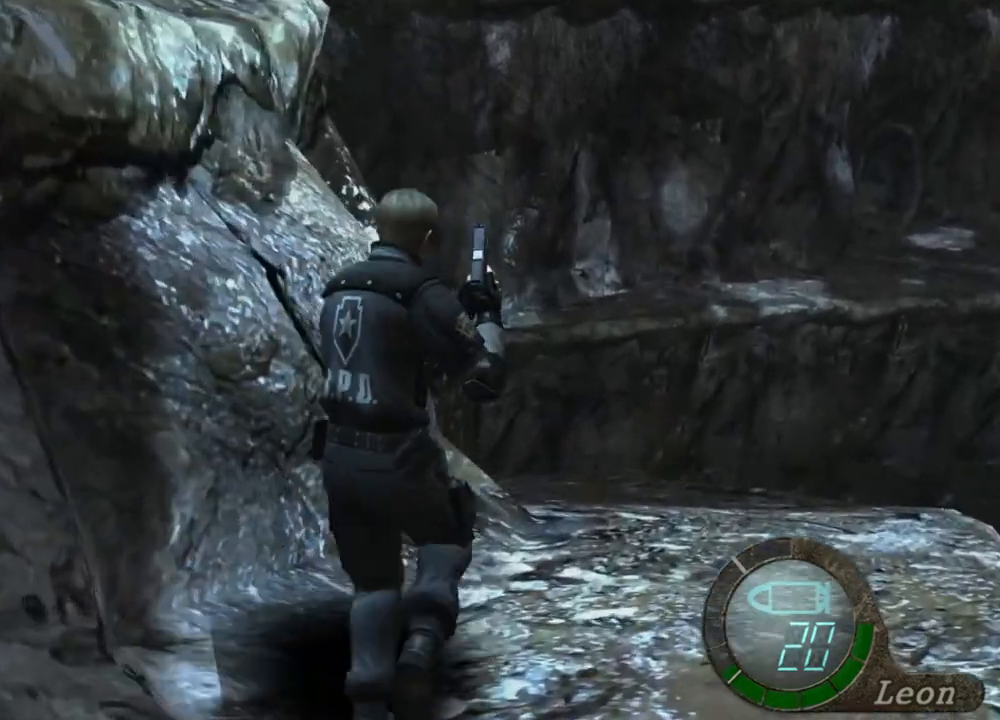
{"keys": ["shift", "w"], "mouse": [], "events": [[33, "e", "up"], [167, "a", "down"], [300, "a", "up"], [300, "e", "down"], [467, "e", "up"]]}
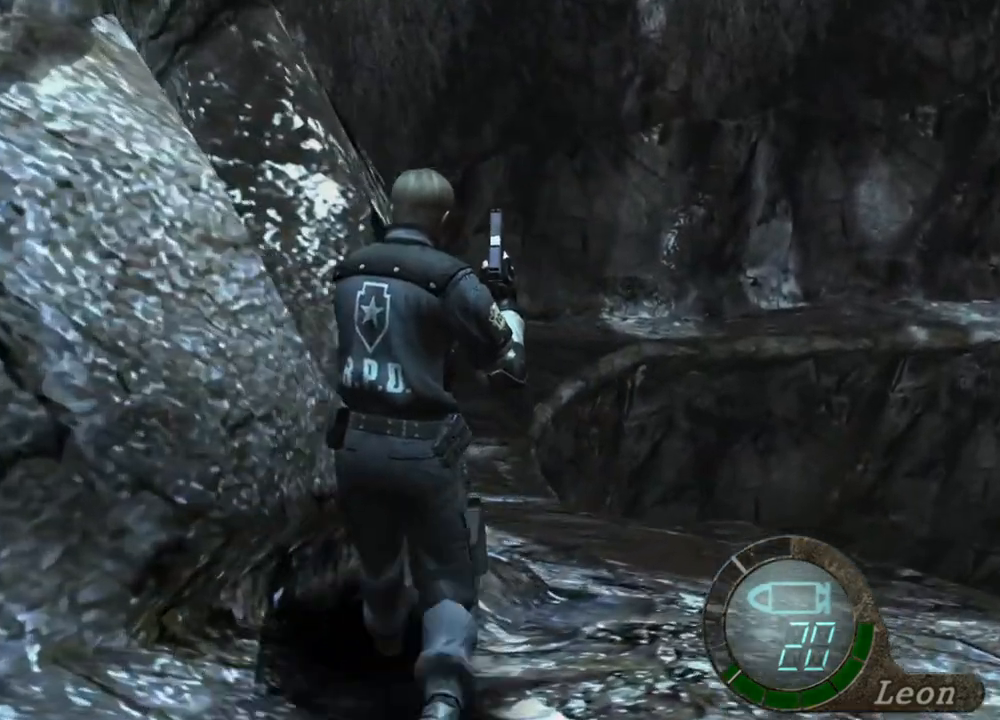
{"keys": ["shift", "w"], "mouse": [], "events": [[33, "e", "down"], [133, "e", "up"], [167, "e", "down"], [300, "e", "up"], [367, "e", "down"], [433, "e", "up"]]}
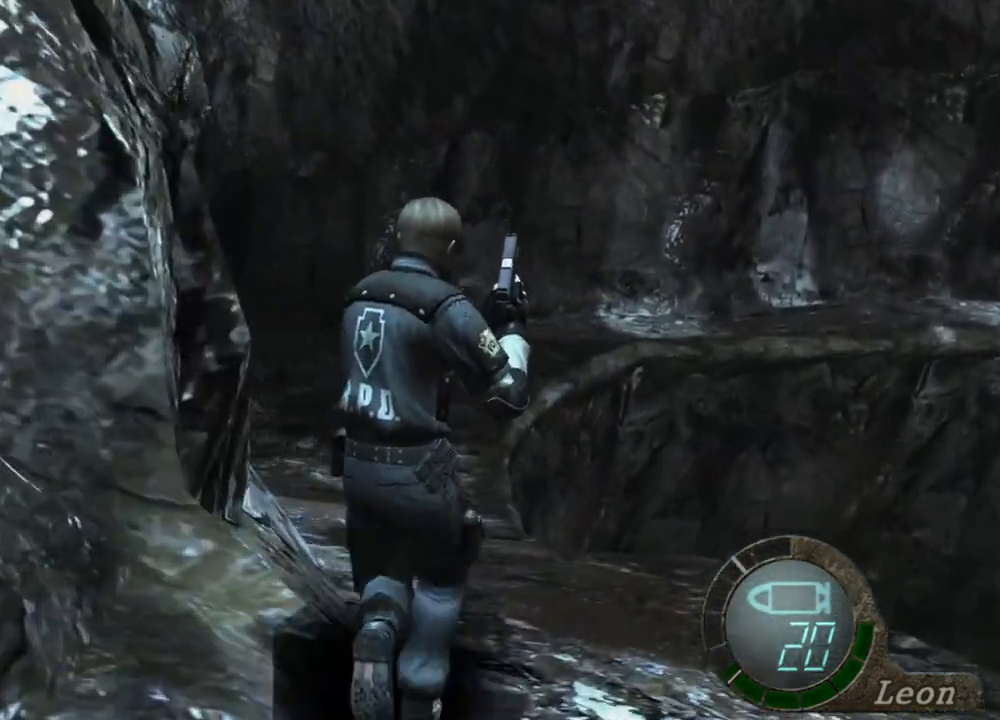
{"keys": ["shift", "w"], "mouse": [], "events": [[33, "e", "down"], [367, "e", "up"], [433, "e", "down"], [500, "e", "up"]]}
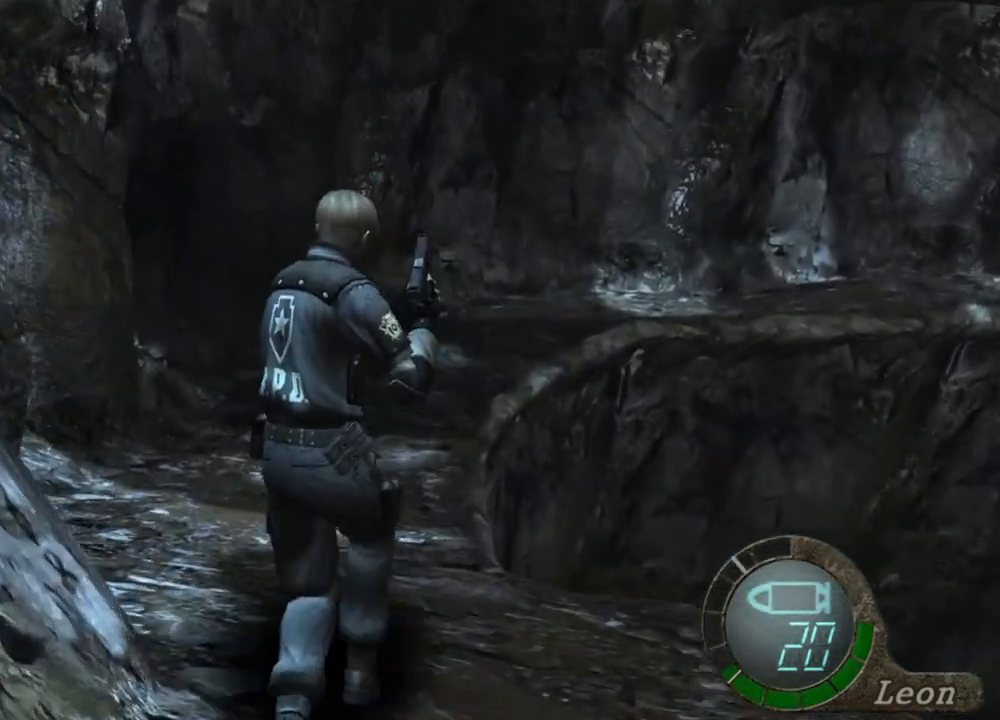
{"keys": ["shift", "w"], "mouse": [], "events": [[67, "e", "down"], [133, "e", "up"], [267, "e", "down"], [300, "e", "up"], [400, "e", "down"], [433, "e", "up"]]}
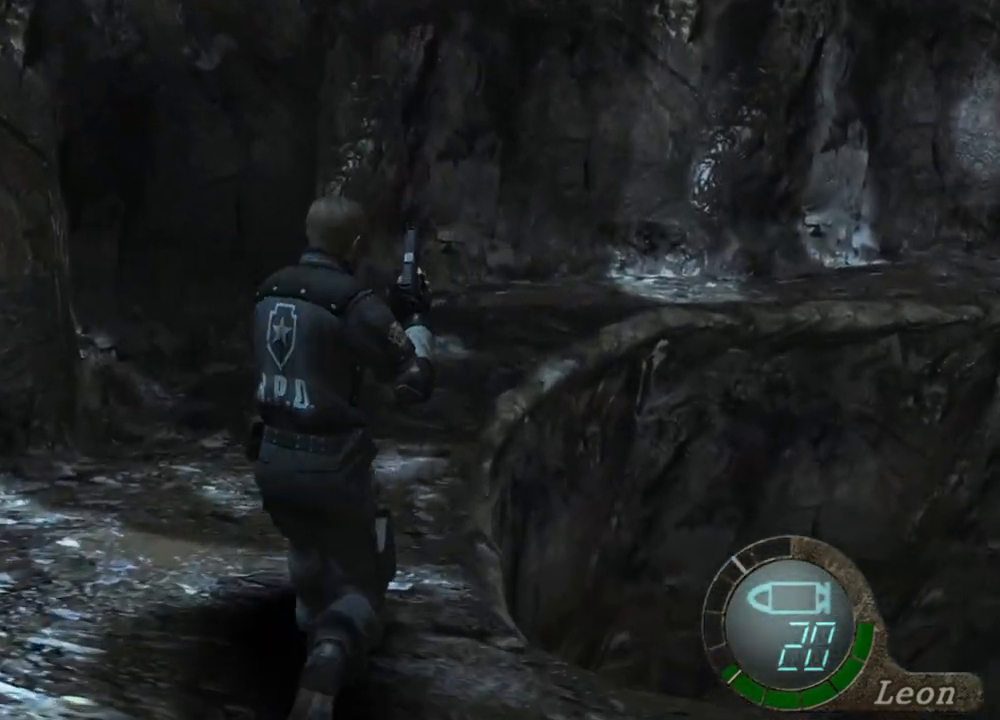
{"keys": ["shift", "w"], "mouse": [], "events": [[33, "e", "down"], [67, "e", "up"], [167, "e", "down"], [233, "e", "up"], [300, "e", "down"], [367, "e", "up"], [467, "e", "down"], [500, "e", "up"]]}
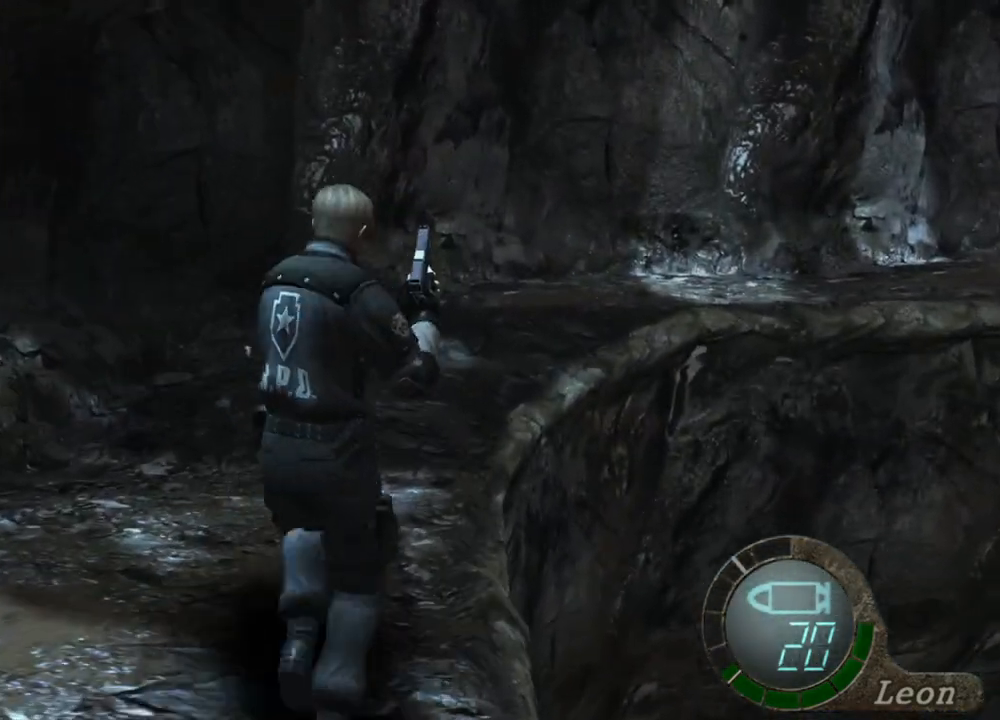
{"keys": ["e", "shift", "w"], "mouse": [], "events": [[67, "e", "down"], [133, "e", "up"], [167, "e", "down"], [267, "e", "up"], [333, "e", "down"], [433, "e", "up"], [500, "e", "down"]]}
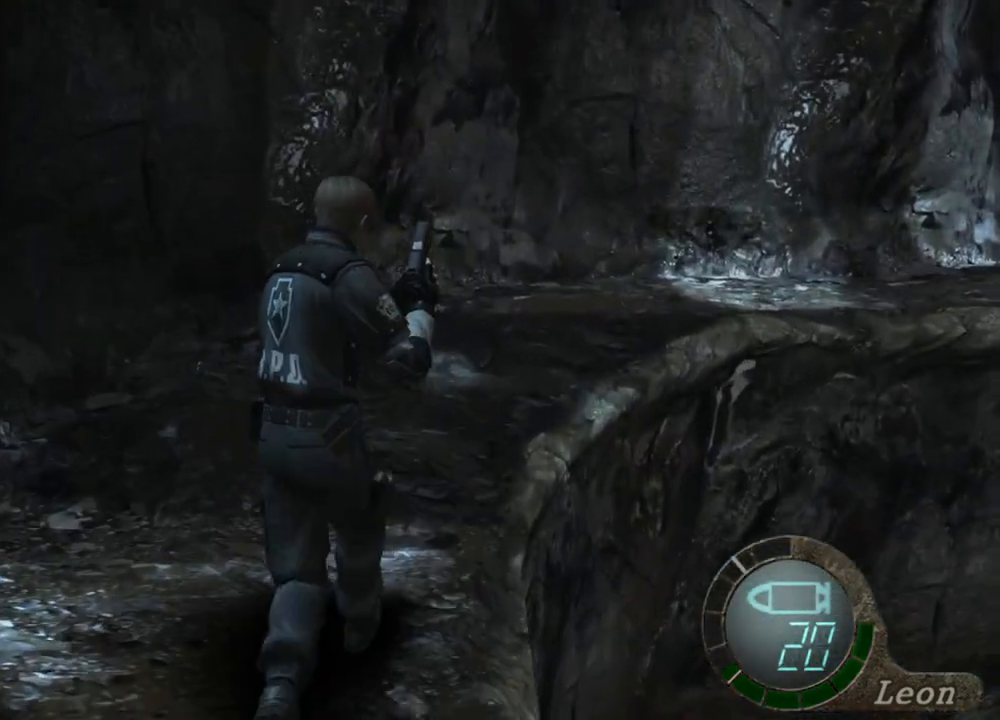
{"keys": ["shift", "w"], "mouse": [], "events": [[100, "e", "up"], [167, "e", "down"], [233, "e", "up"], [300, "e", "down"], [333, "e", "up"], [400, "e", "down"], [500, "e", "up"]]}
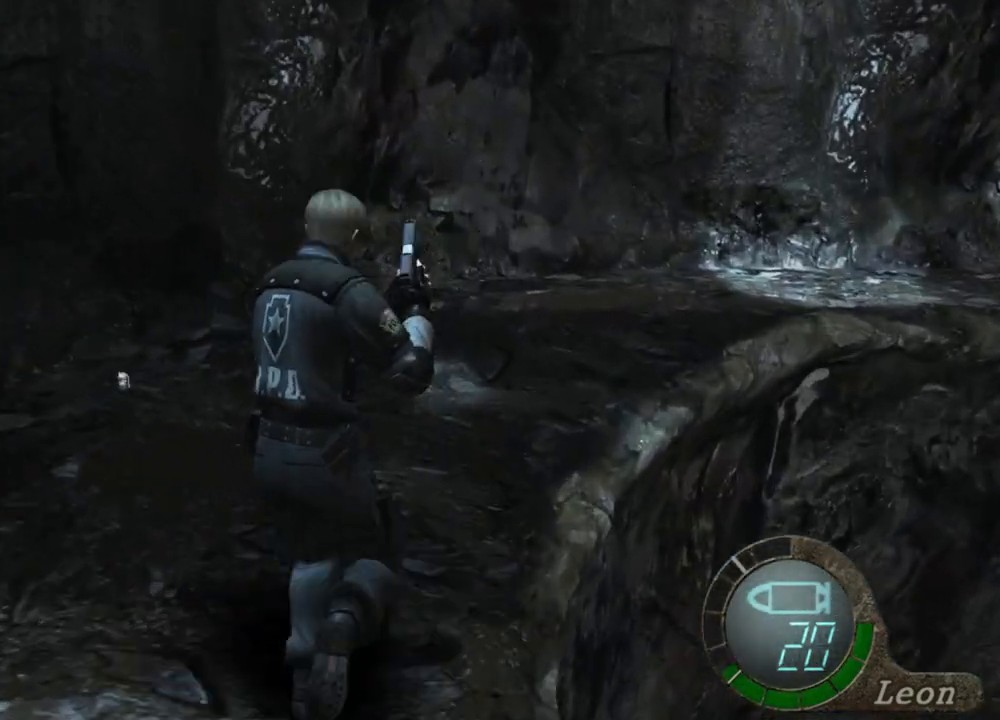
{"keys": ["e", "shift", "w"], "mouse": [], "events": [[33, "e", "down"], [133, "e", "up"], [200, "e", "down"], [233, "e", "up"], [333, "e", "down"], [433, "e", "up"], [467, "e", "down"]]}